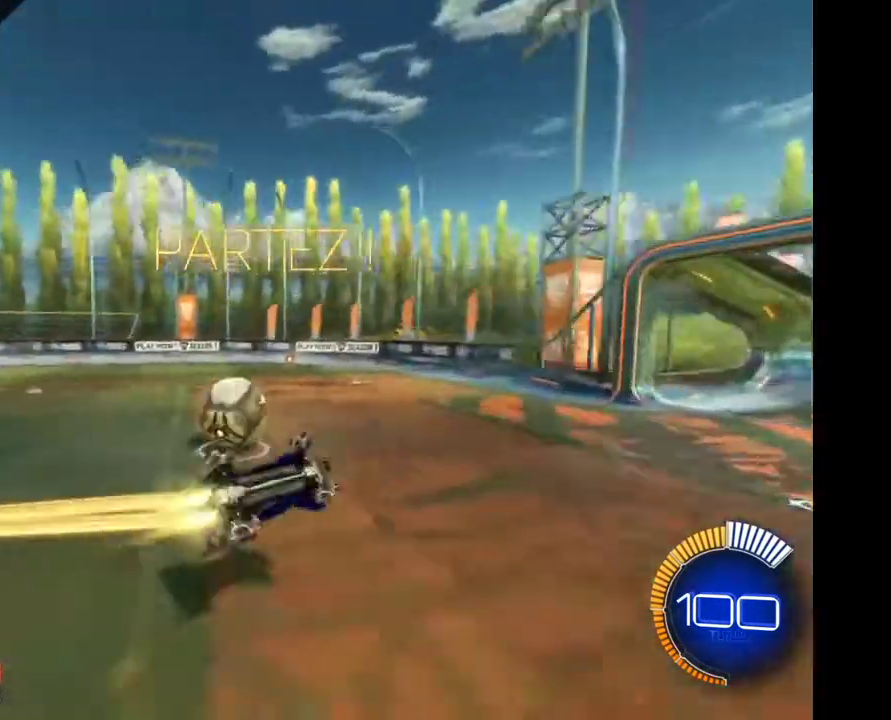
Gameplay with a controller (Xbox layout); each line is a JSON object with the inputs held at the frame after it. "events" lists button and stick changes between this image and that frame as [ms after this image, input, new state], when the widget could be followed in between.
{"buttons": ["R2"], "left_stick": "center", "right_stick": "center", "events": []}
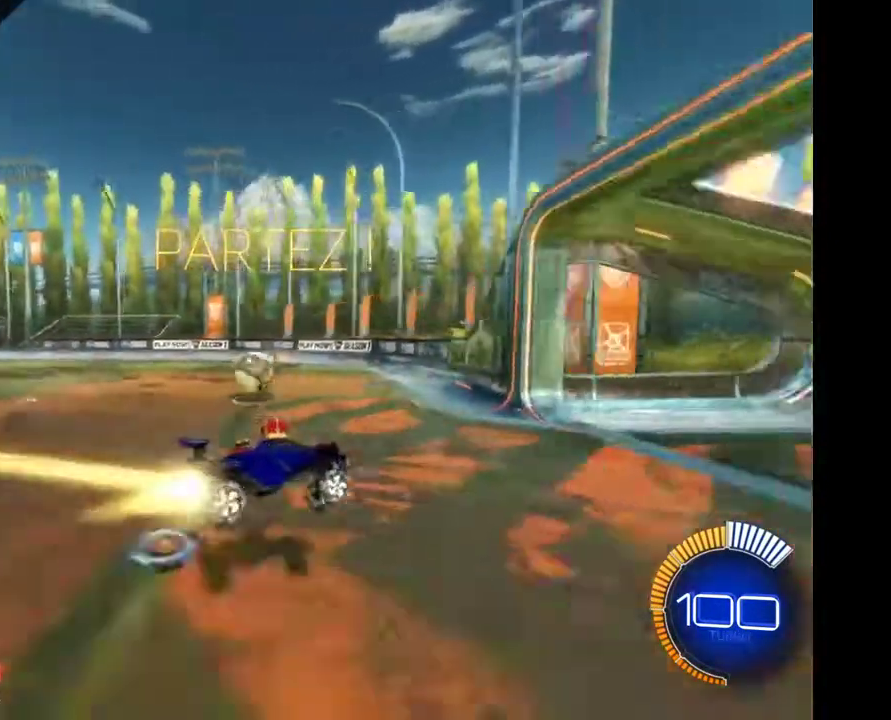
{"buttons": ["R2"], "left_stick": "center", "right_stick": "center", "events": [[200, "DPAD_DOWN", "down"], [367, "DPAD_DOWN", "up"]]}
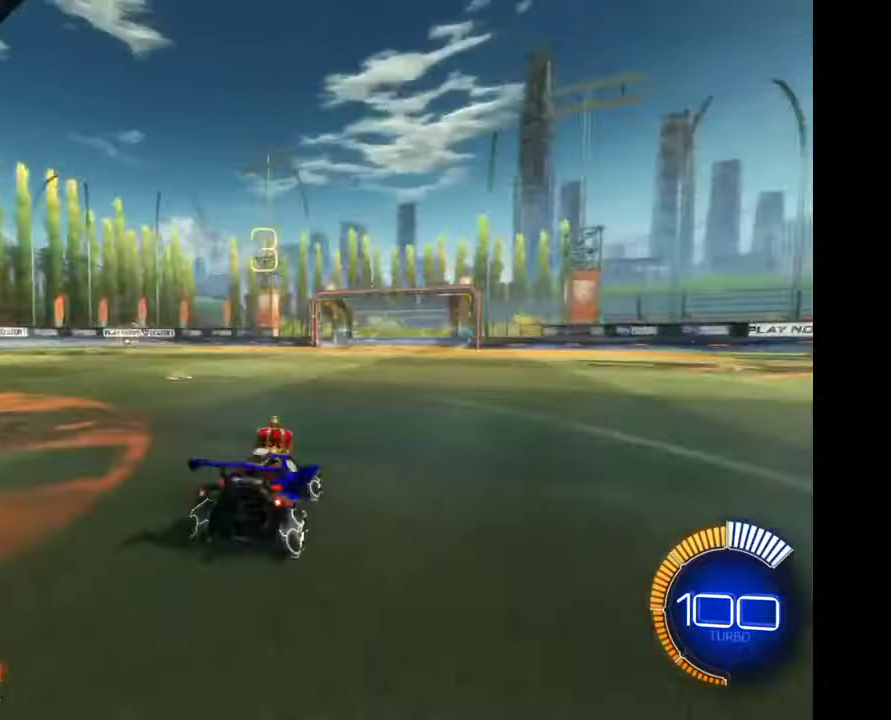
{"buttons": ["R2"], "left_stick": "left", "right_stick": "center", "events": [[367, "left_stick", "left"]]}
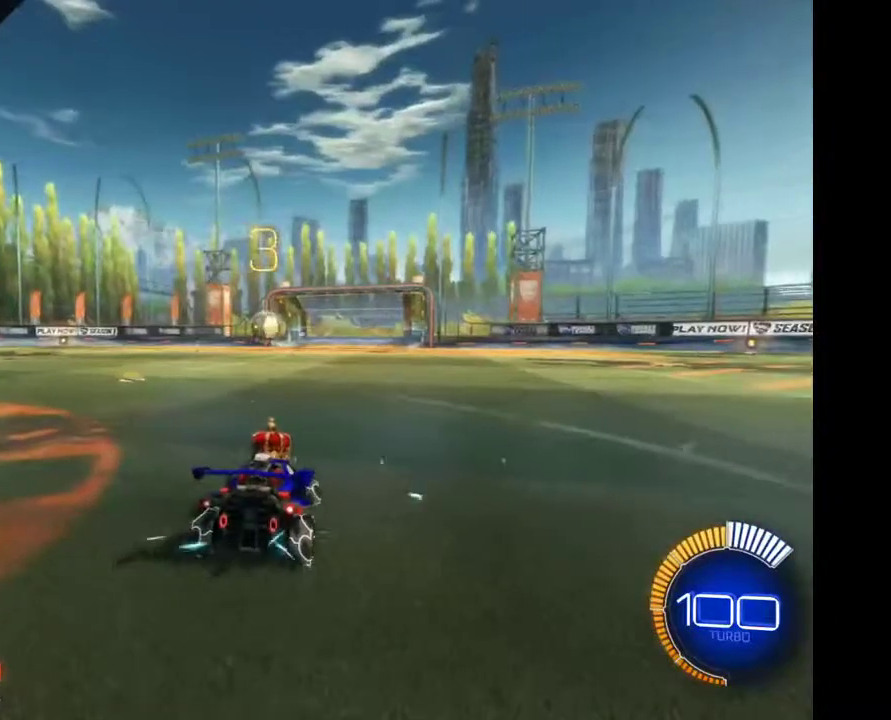
{"buttons": ["R2"], "left_stick": "left", "right_stick": "center", "events": []}
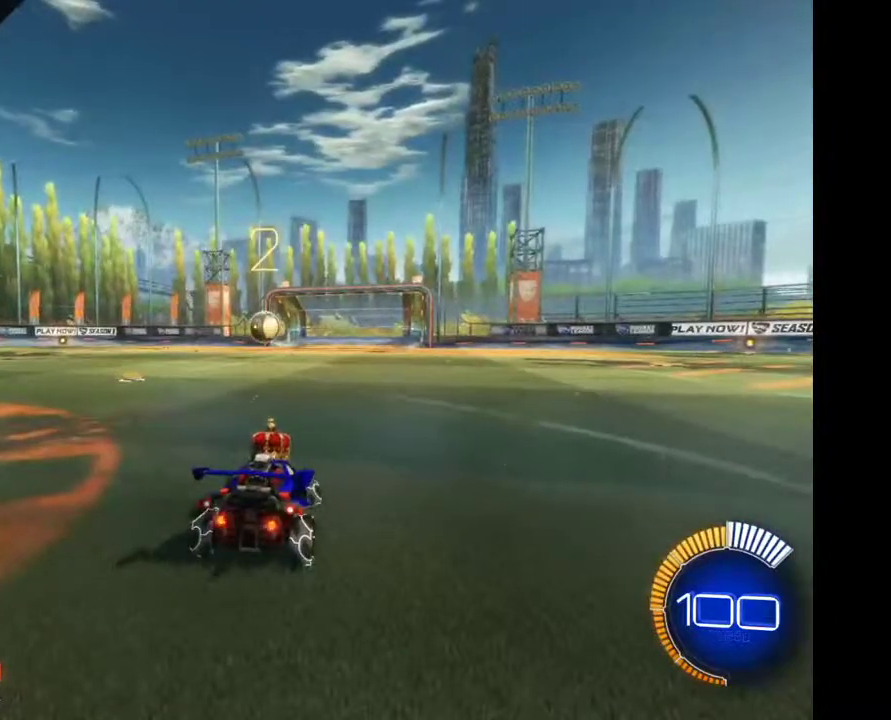
{"buttons": ["R2"], "left_stick": "up-left", "right_stick": "center", "events": [[367, "left_stick", "up-left"]]}
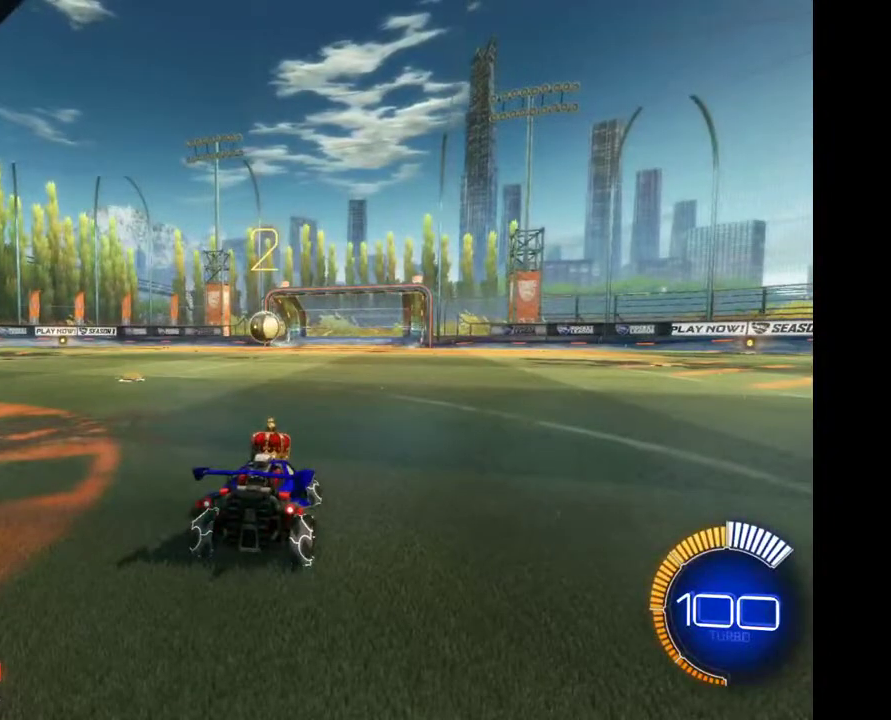
{"buttons": ["R2"], "left_stick": "left", "right_stick": "center", "events": [[500, "left_stick", "left"]]}
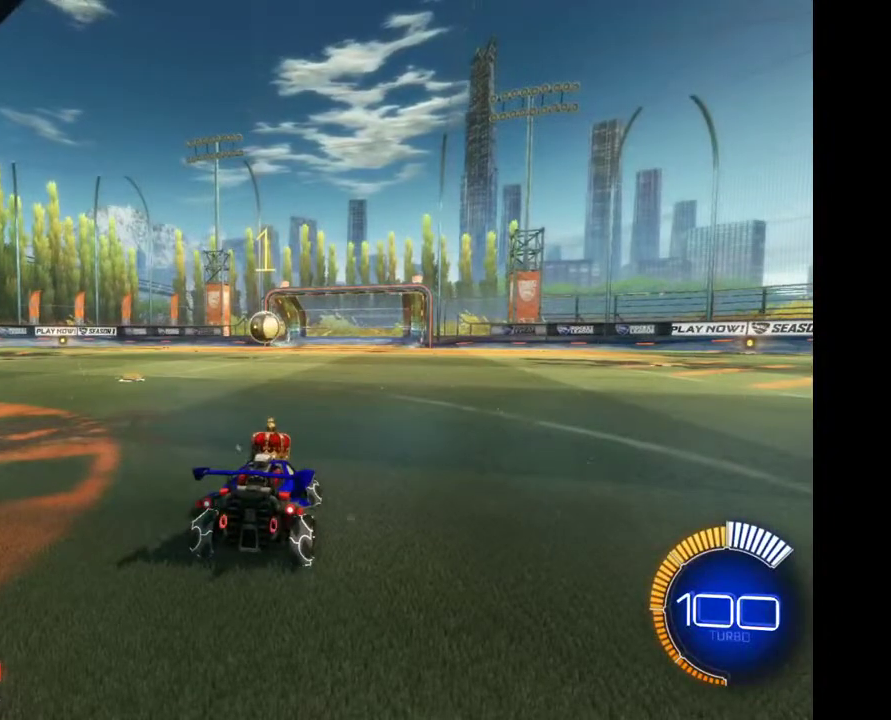
{"buttons": ["R2"], "left_stick": "left", "right_stick": "center", "events": []}
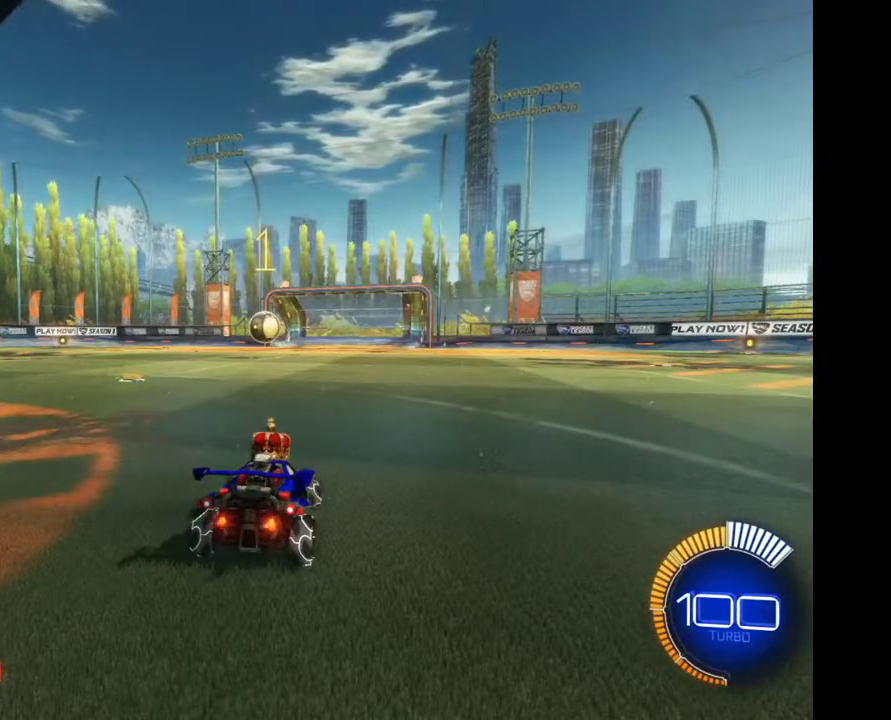
{"buttons": ["R2"], "left_stick": "center", "right_stick": "center", "events": [[200, "left_stick", "up-left"], [400, "left_stick", "center"]]}
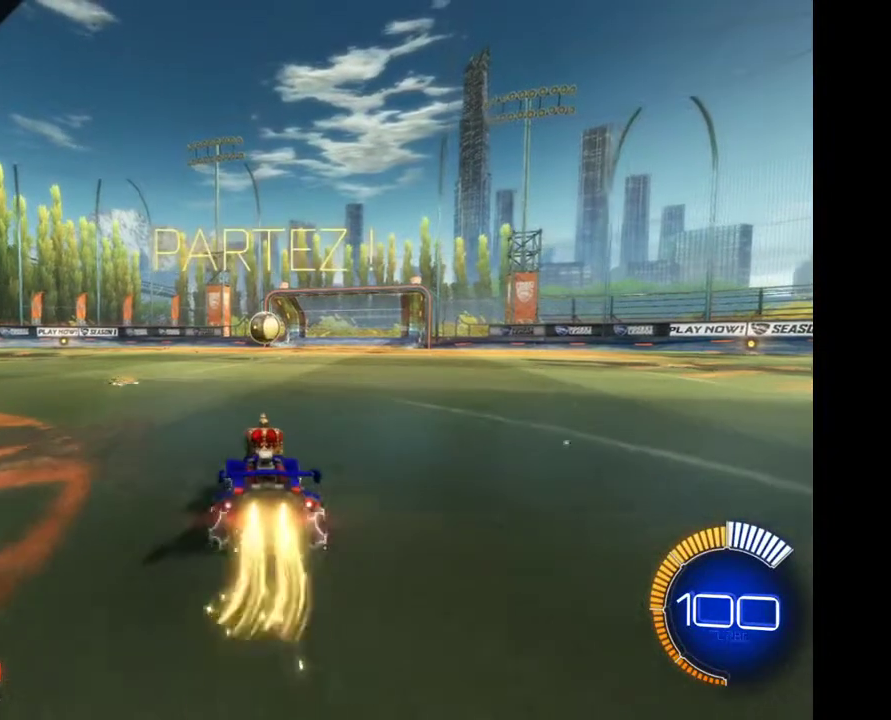
{"buttons": ["A", "R2"], "left_stick": "center", "right_stick": "center", "events": [[200, "left_stick", "left"], [367, "left_stick", "center"], [467, "A", "down"]]}
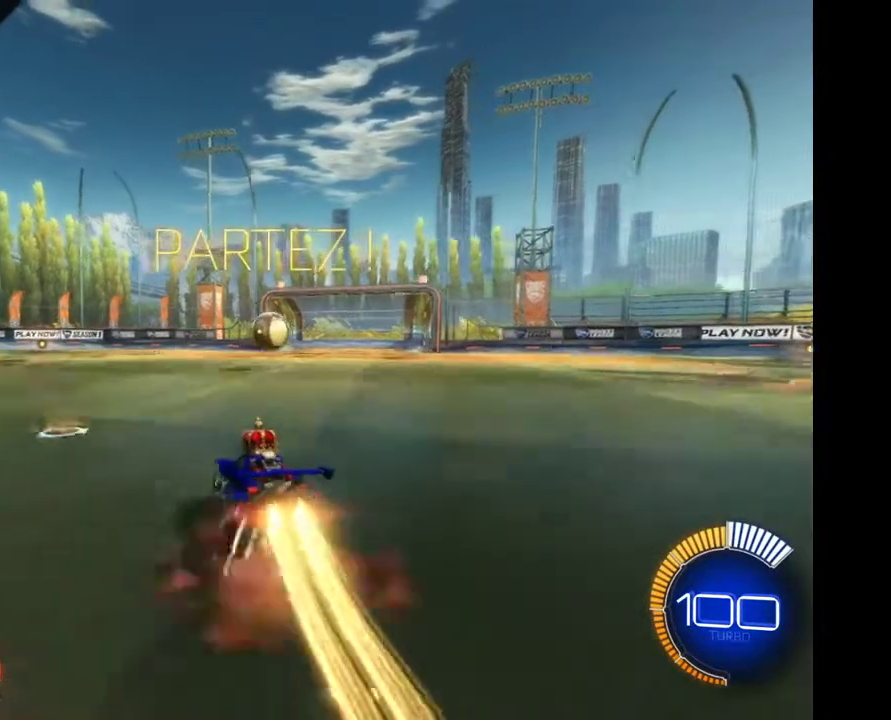
{"buttons": ["R2"], "left_stick": "center", "right_stick": "center", "events": [[67, "A", "up"], [67, "left_stick", "right"], [233, "left_stick", "center"]]}
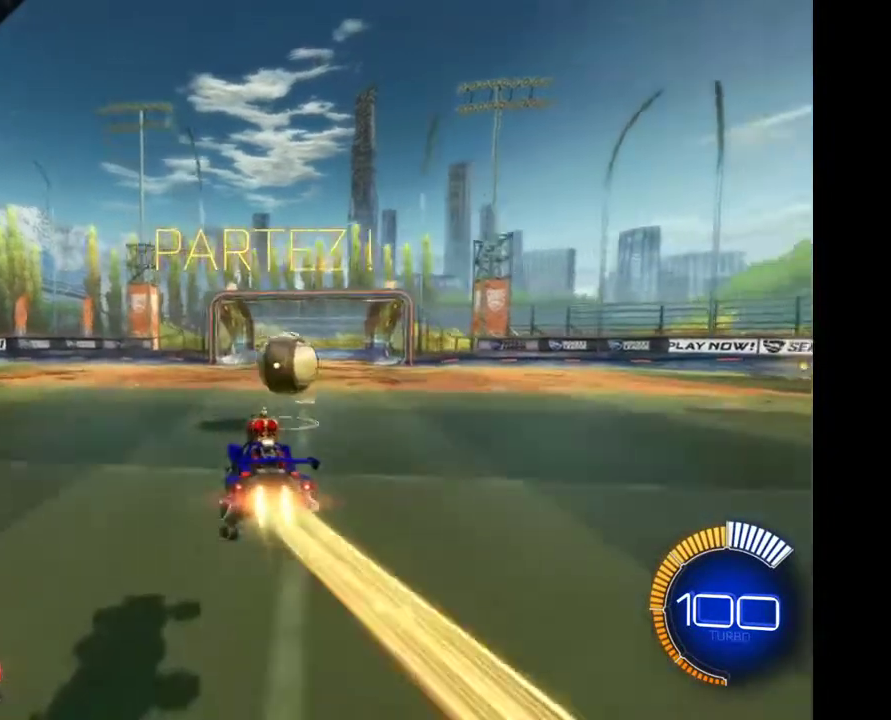
{"buttons": ["R2"], "left_stick": "center", "right_stick": "center", "events": [[67, "A", "down"], [67, "left_stick", "right"], [133, "A", "up"], [200, "A", "down"], [333, "A", "up"], [367, "left_stick", "center"]]}
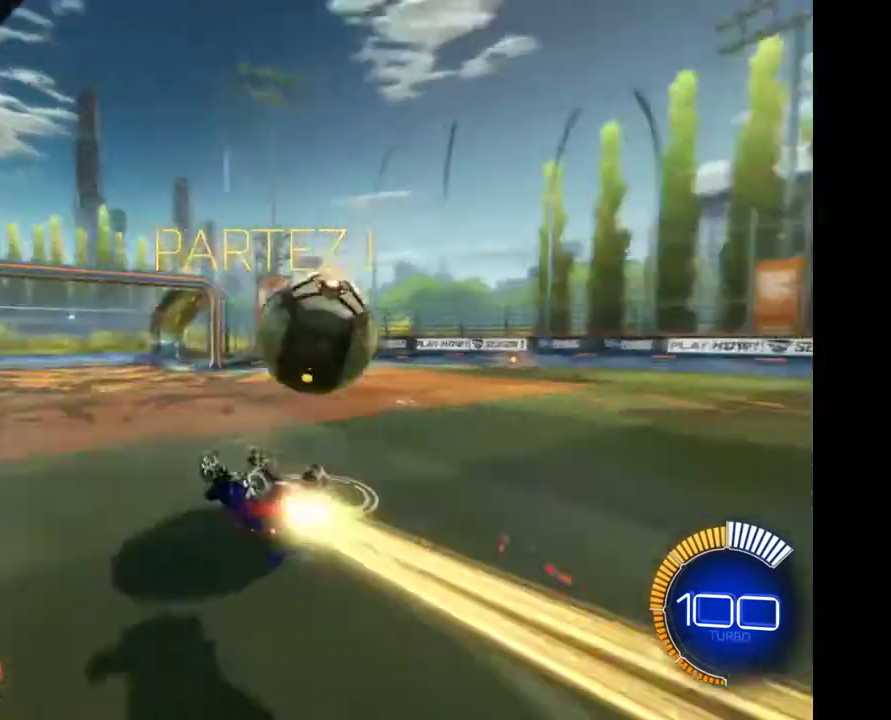
{"buttons": ["R2"], "left_stick": "center", "right_stick": "center", "events": []}
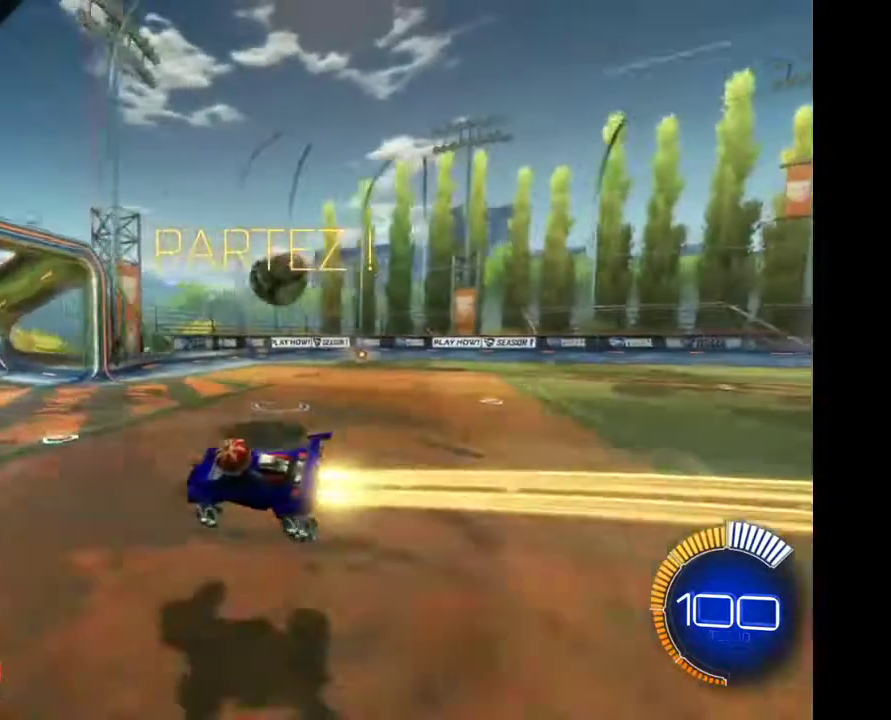
{"buttons": ["R2"], "left_stick": "center", "right_stick": "center", "events": []}
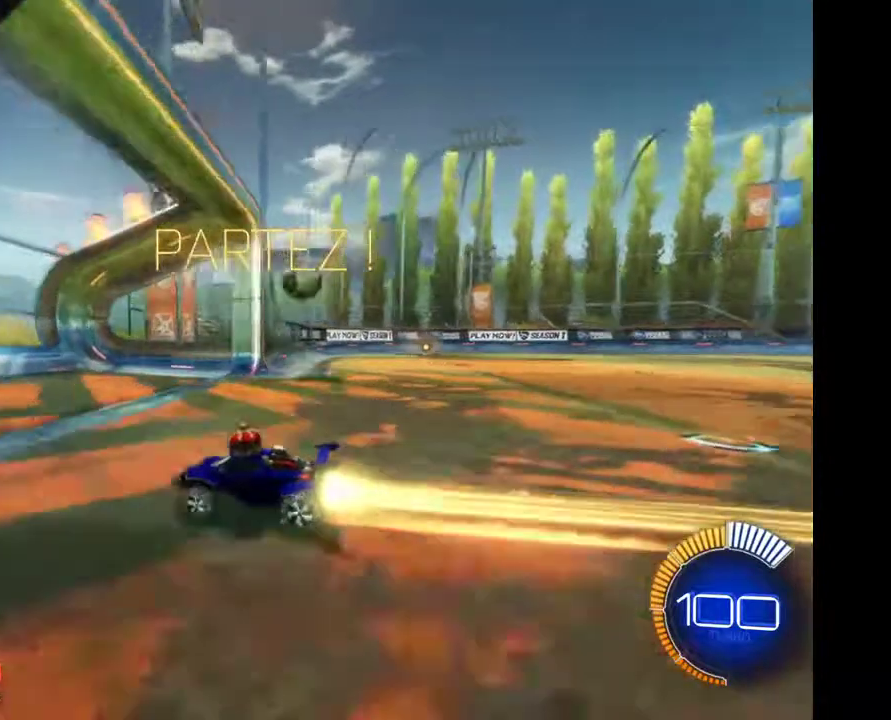
{"buttons": ["R2", "DPAD_DOWN"], "left_stick": "center", "right_stick": "center", "events": [[433, "DPAD_DOWN", "down"]]}
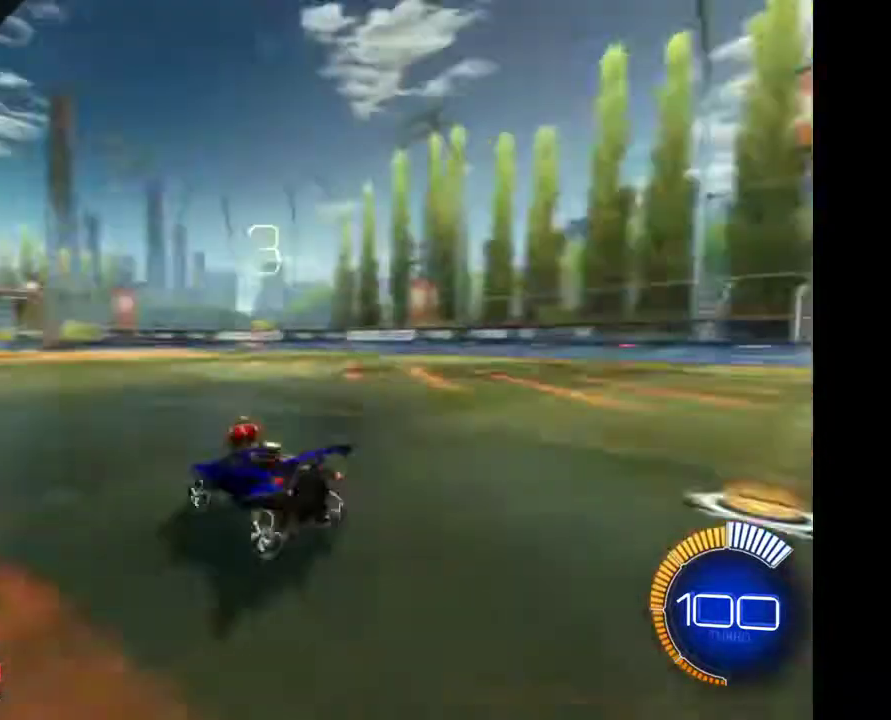
{"buttons": ["R2"], "left_stick": "center", "right_stick": "center", "events": [[33, "DPAD_DOWN", "up"]]}
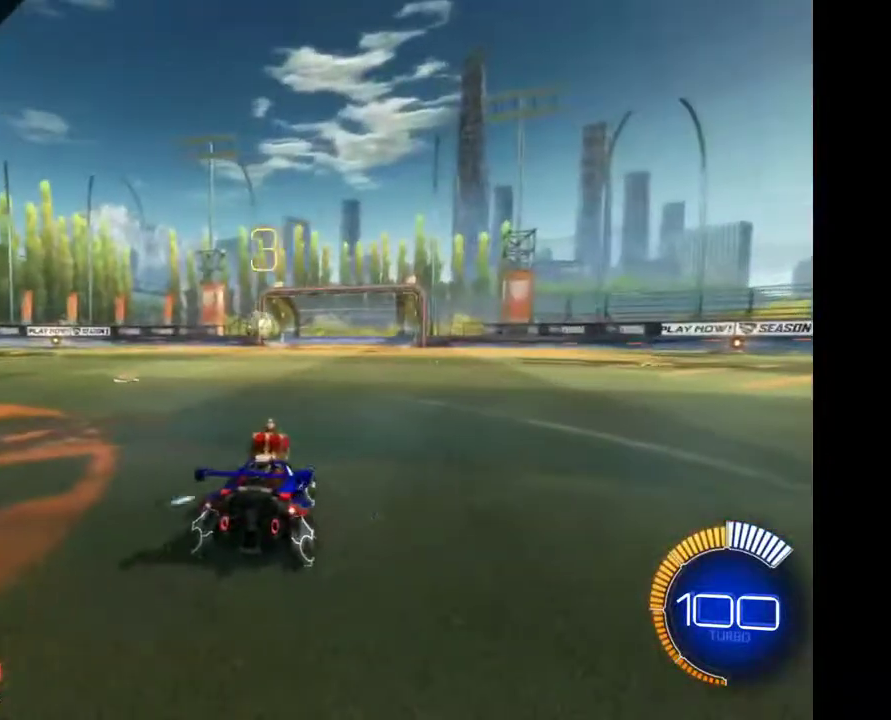
{"buttons": ["R2"], "left_stick": "left", "right_stick": "center", "events": [[300, "left_stick", "left"]]}
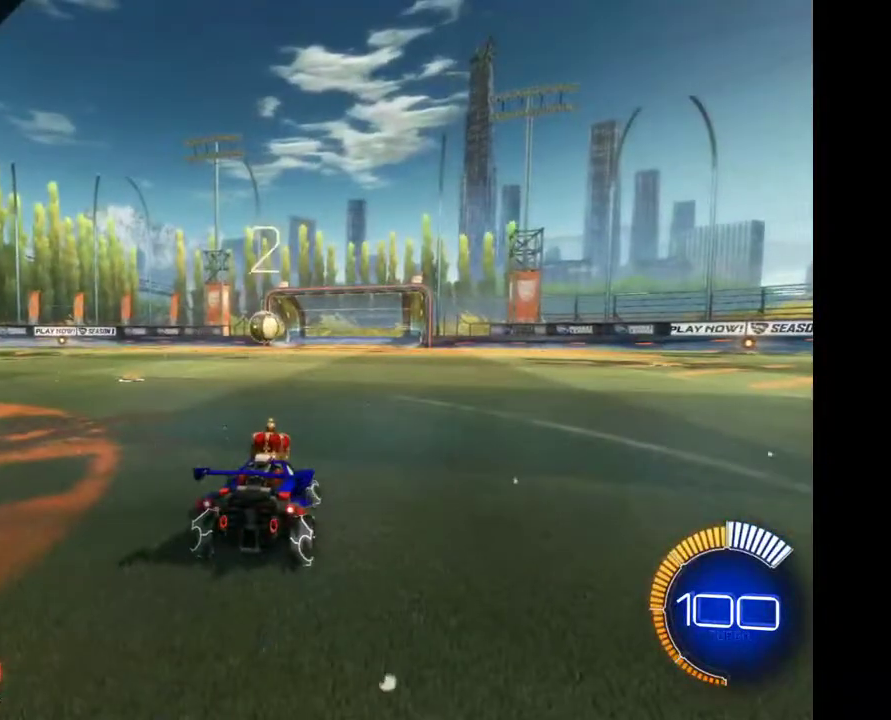
{"buttons": ["R2"], "left_stick": "left", "right_stick": "center", "events": []}
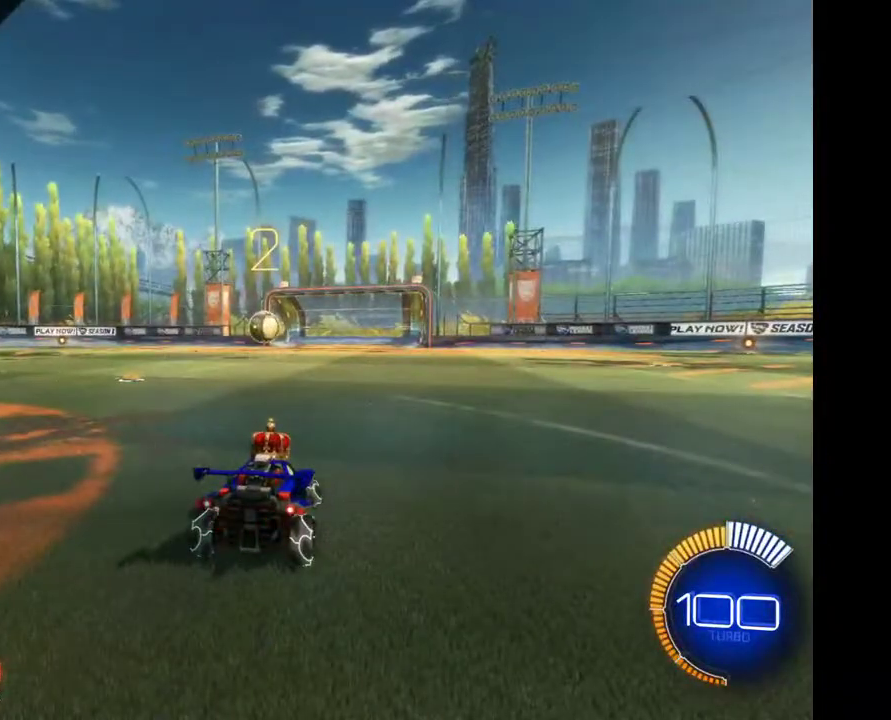
{"buttons": ["R2"], "left_stick": "center", "right_stick": "center", "events": [[267, "left_stick", "center"]]}
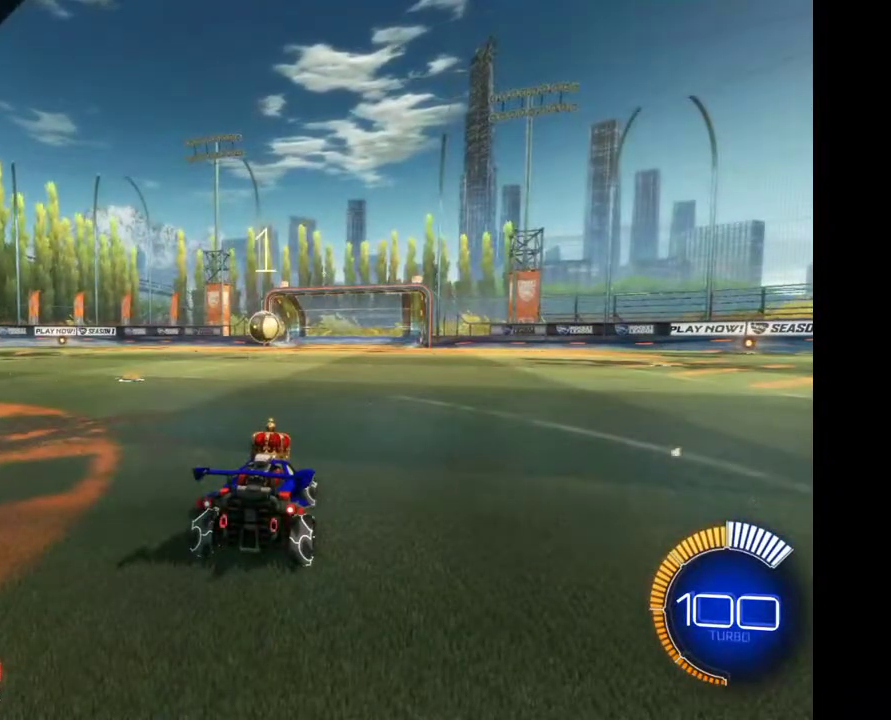
{"buttons": ["R2"], "left_stick": "left", "right_stick": "center", "events": [[400, "left_stick", "left"]]}
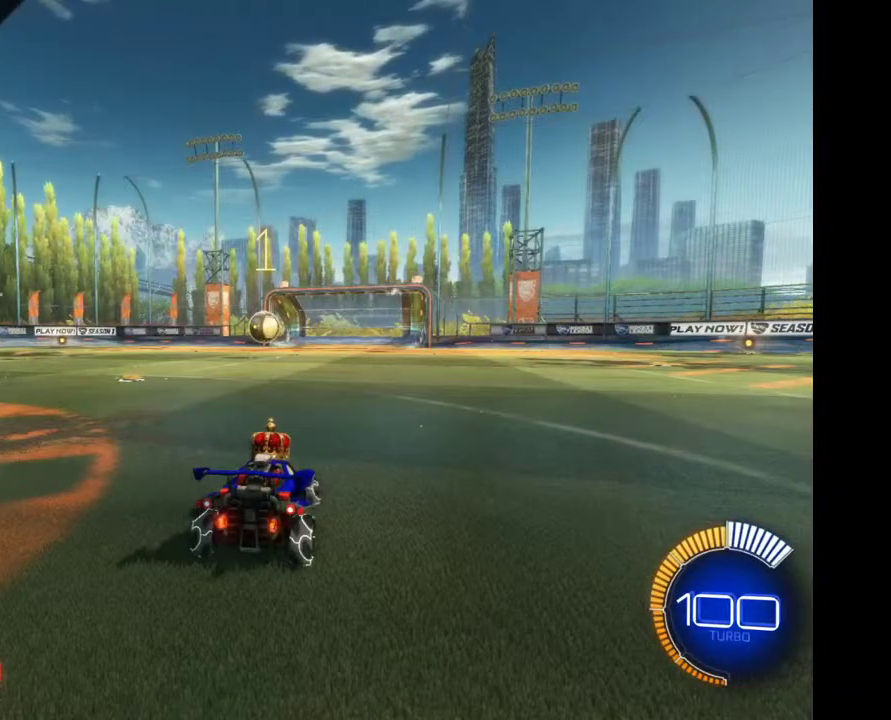
{"buttons": ["R2"], "left_stick": "center", "right_stick": "center", "events": [[200, "left_stick", "up-left"], [500, "left_stick", "center"]]}
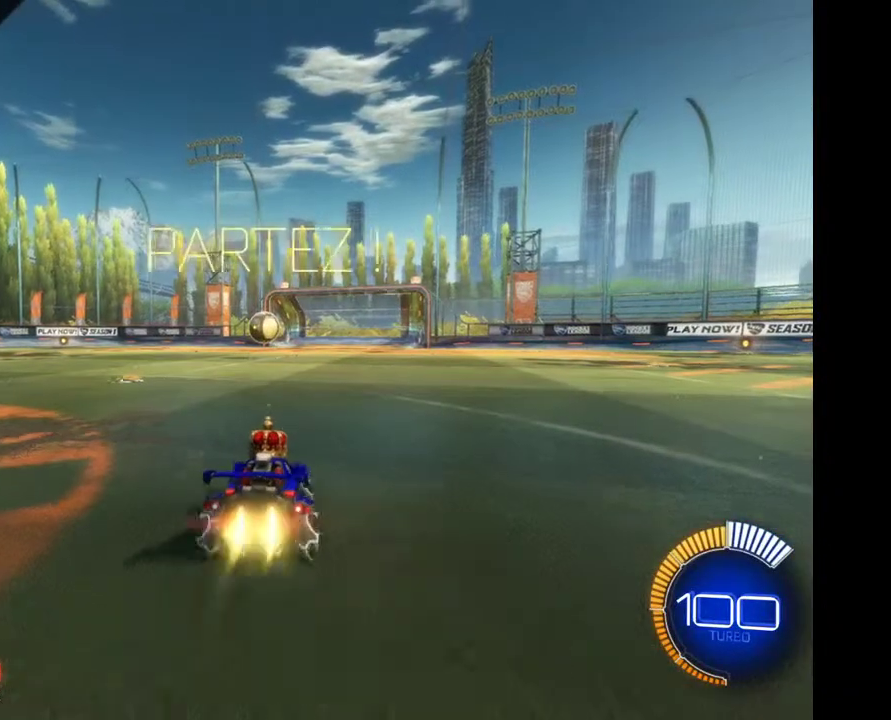
{"buttons": ["R2"], "left_stick": "center", "right_stick": "center", "events": [[133, "left_stick", "left"], [200, "left_stick", "center"], [400, "left_stick", "left"], [500, "left_stick", "center"]]}
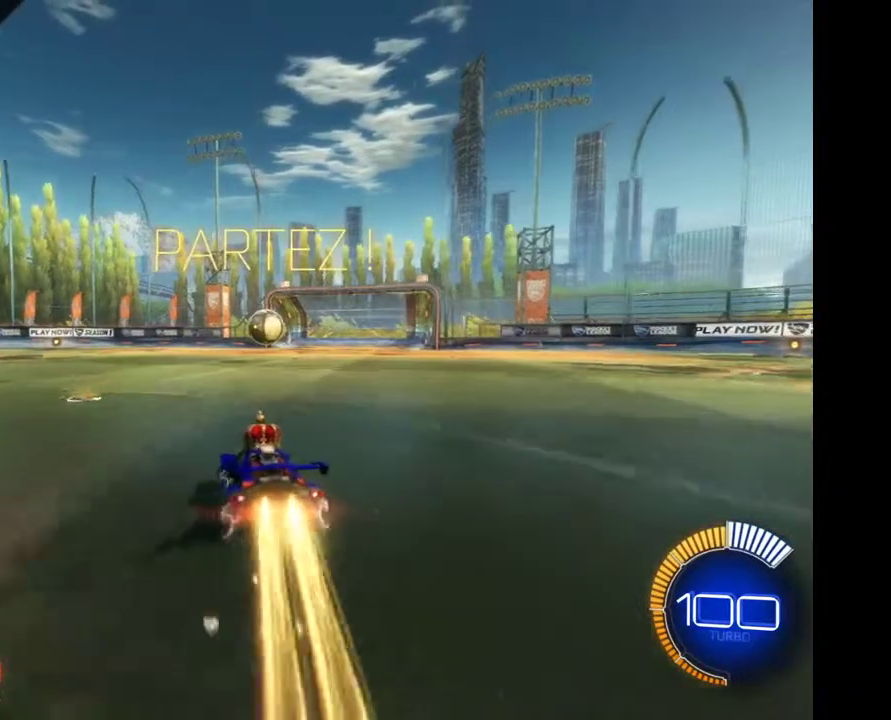
{"buttons": ["R2"], "left_stick": "center", "right_stick": "center", "events": [[267, "left_stick", "right"], [367, "left_stick", "center"]]}
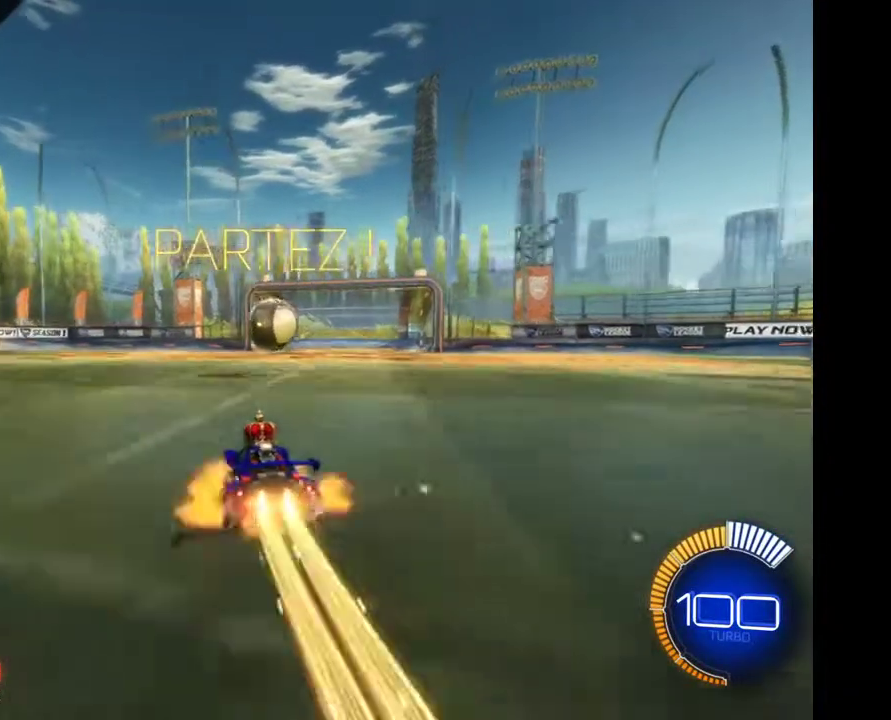
{"buttons": ["R2"], "left_stick": "right", "right_stick": "center", "events": [[33, "A", "down"], [133, "A", "up"], [267, "left_stick", "right"], [367, "A", "down"], [467, "A", "up"]]}
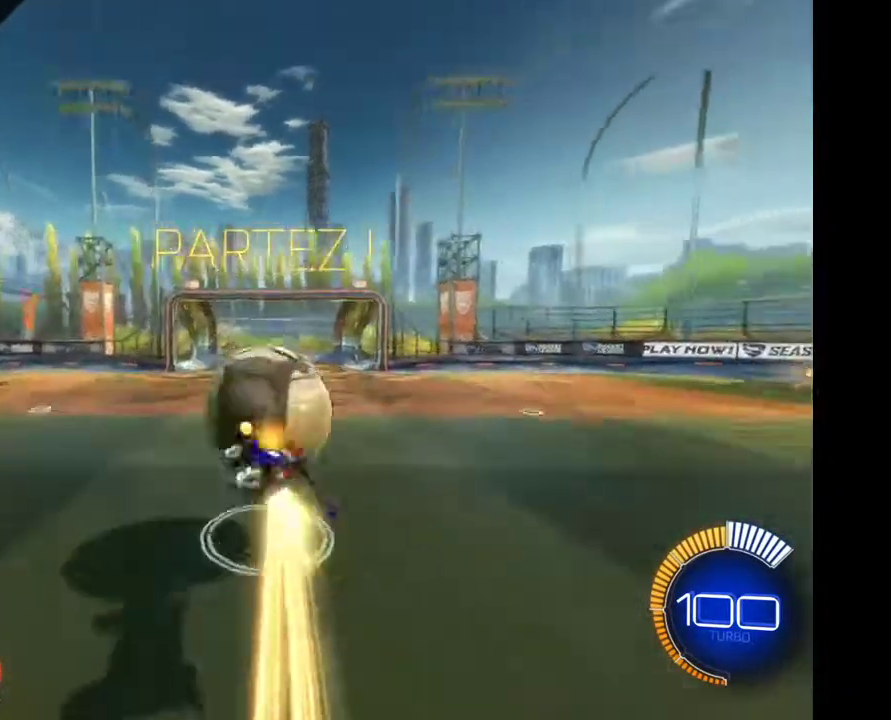
{"buttons": ["R2"], "left_stick": "center", "right_stick": "center", "events": [[133, "left_stick", "center"]]}
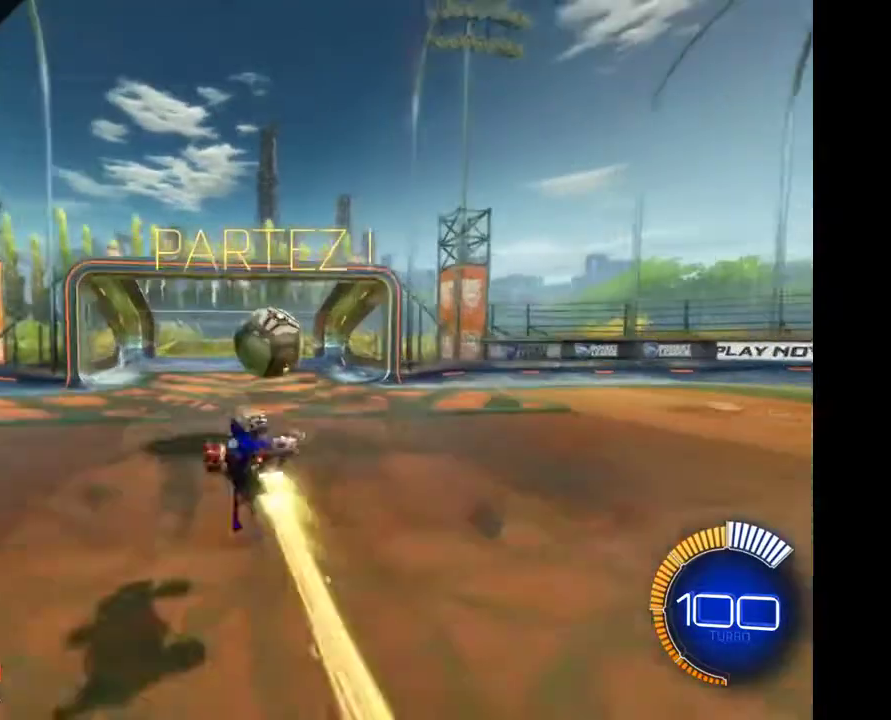
{"buttons": ["R2"], "left_stick": "center", "right_stick": "center", "events": []}
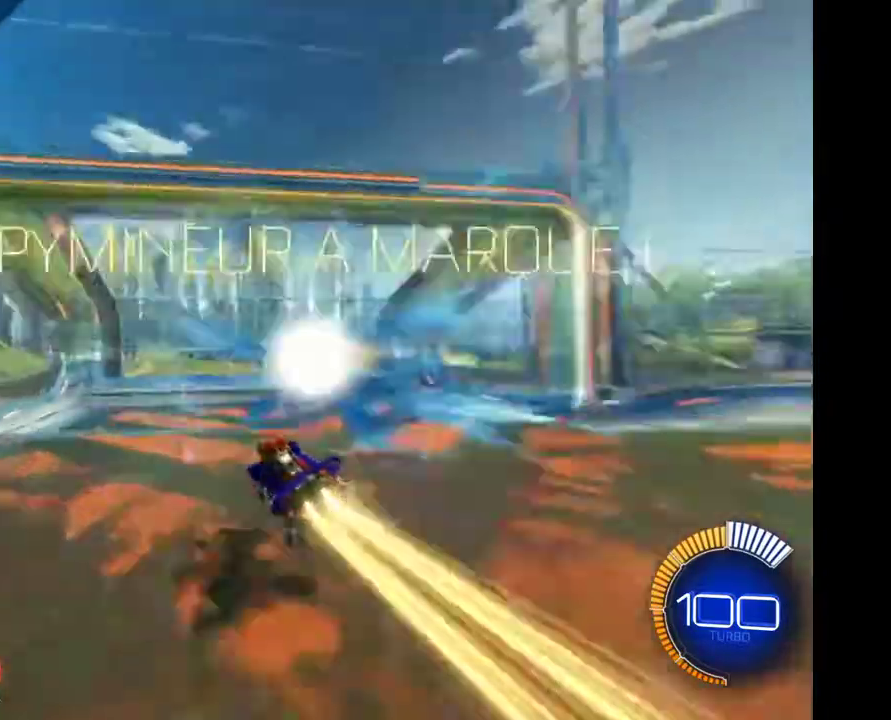
{"buttons": ["R2"], "left_stick": "center", "right_stick": "center", "events": []}
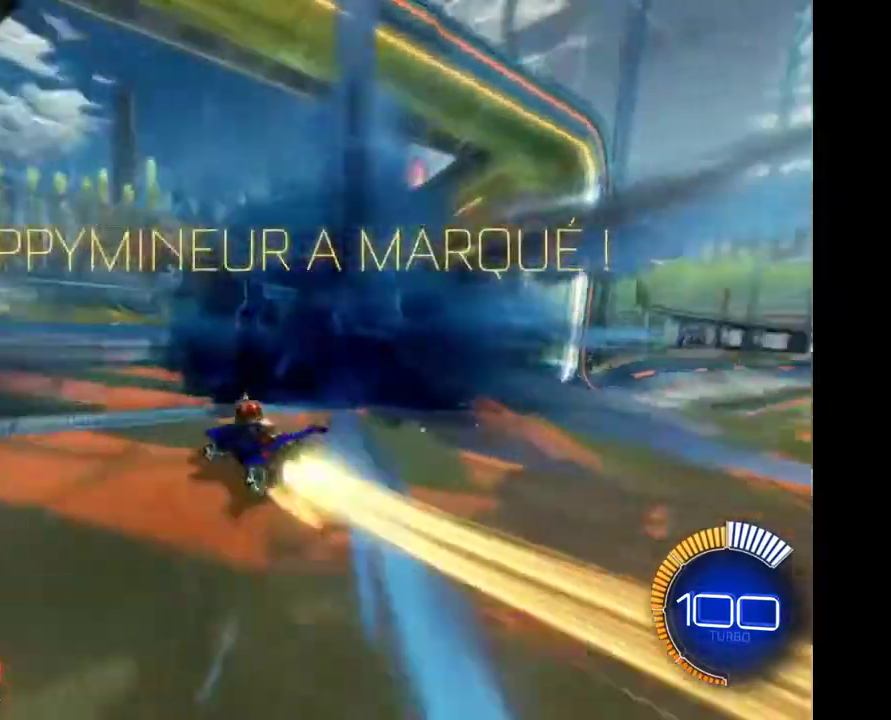
{"buttons": ["R2"], "left_stick": "center", "right_stick": "center", "events": [[100, "left_stick", "right"], [200, "left_stick", "center"]]}